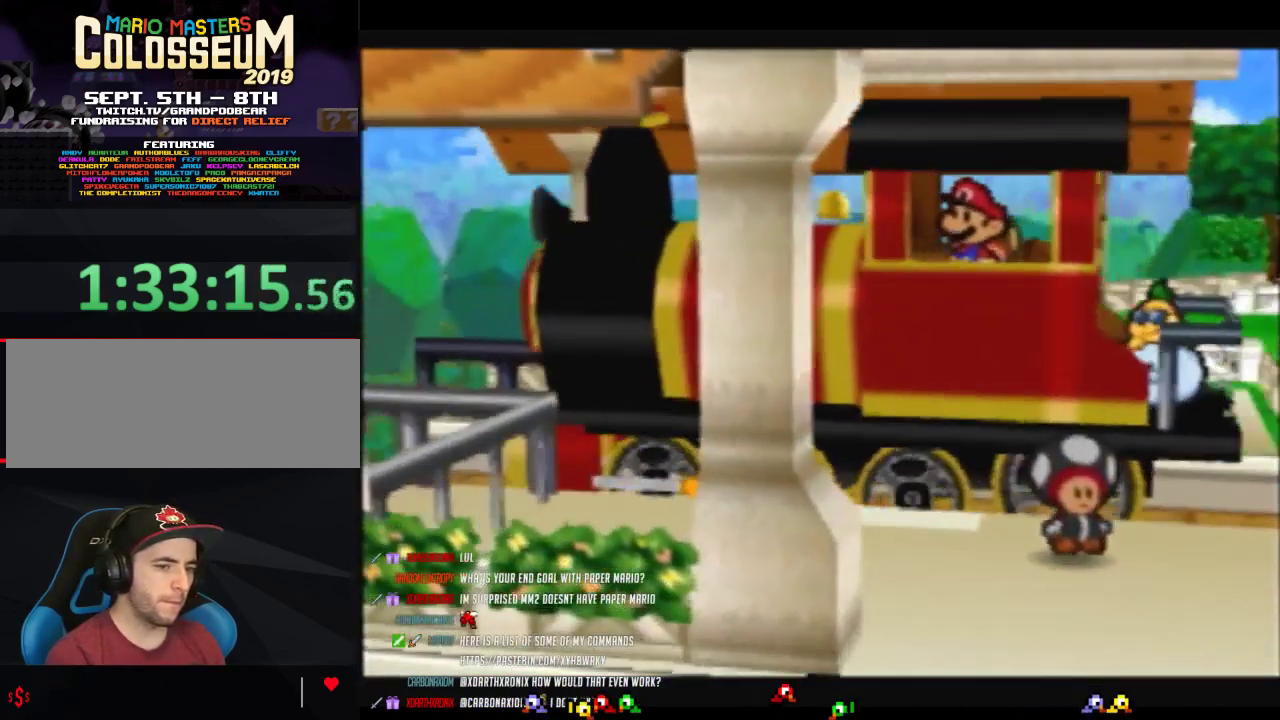
Gameplay with a controller (Nintendo layout); each line is a JSON object with the inputs held at the frame after it. "events" lists button and stick changes between this image and that frame as [ms after this image, input, new state], when the widget could be followed in between. Not read: L3 R3.
{"buttons": [], "left_stick": "center", "events": [[117, "A", "down"], [117, "B", "down"], [217, "B", "up"], [233, "A", "up"]]}
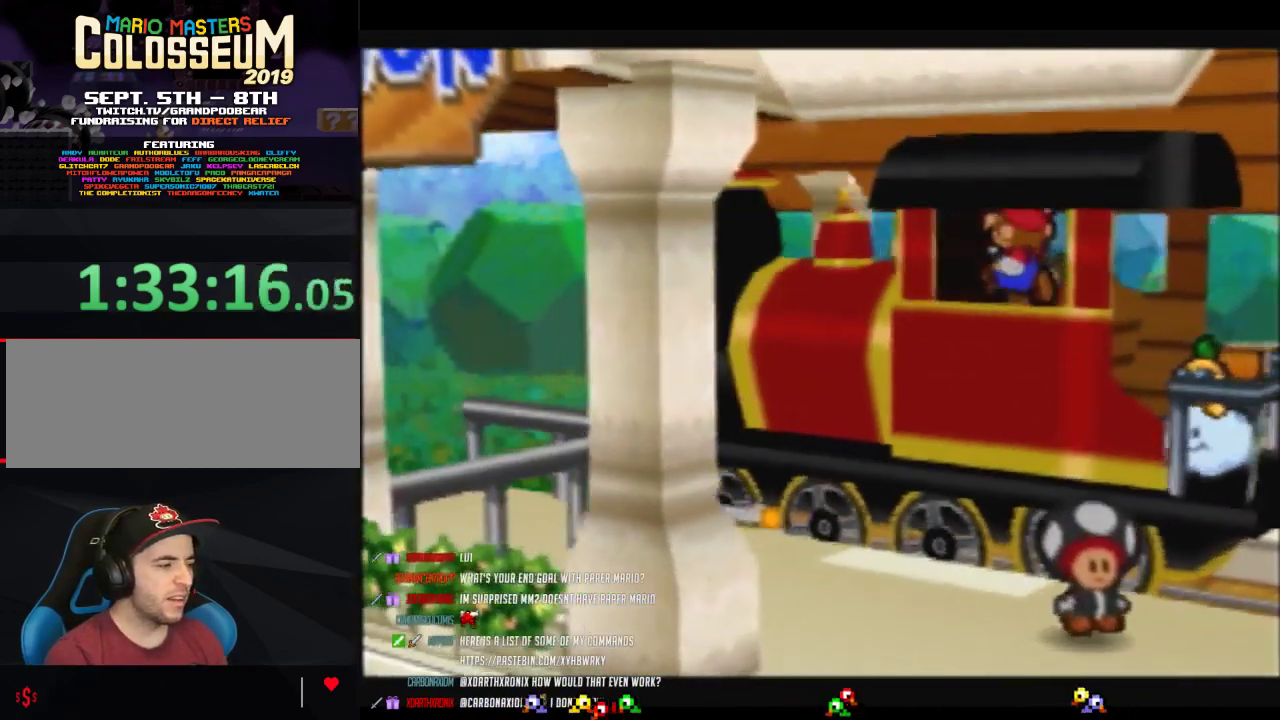
{"buttons": [], "left_stick": "center", "events": []}
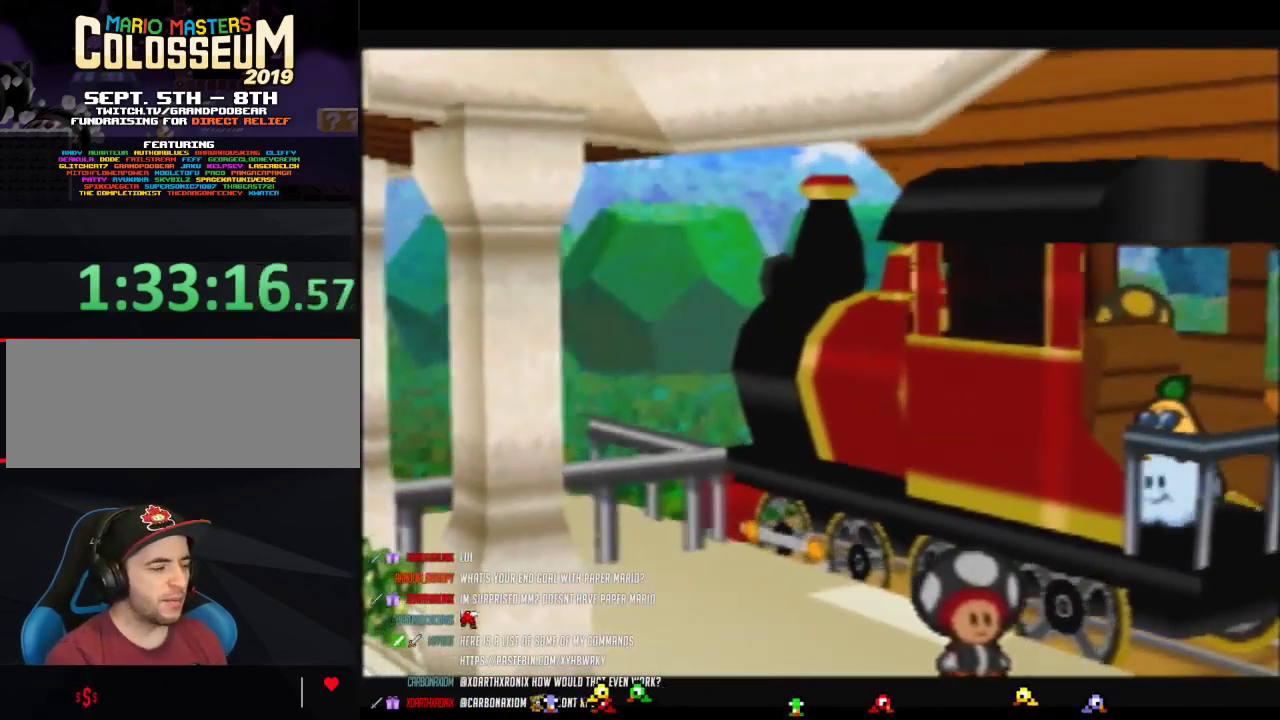
{"buttons": [], "left_stick": "center", "events": []}
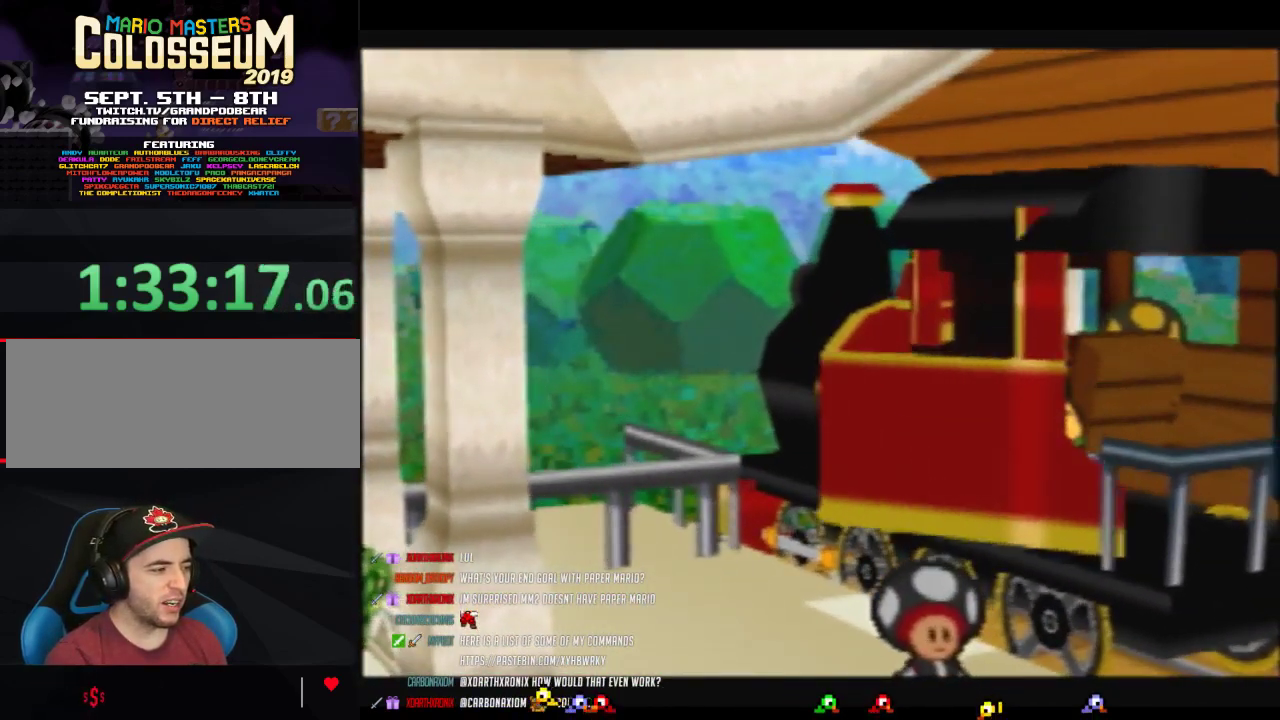
{"buttons": [], "left_stick": "down-left", "events": [[300, "left_stick", "down-left"]]}
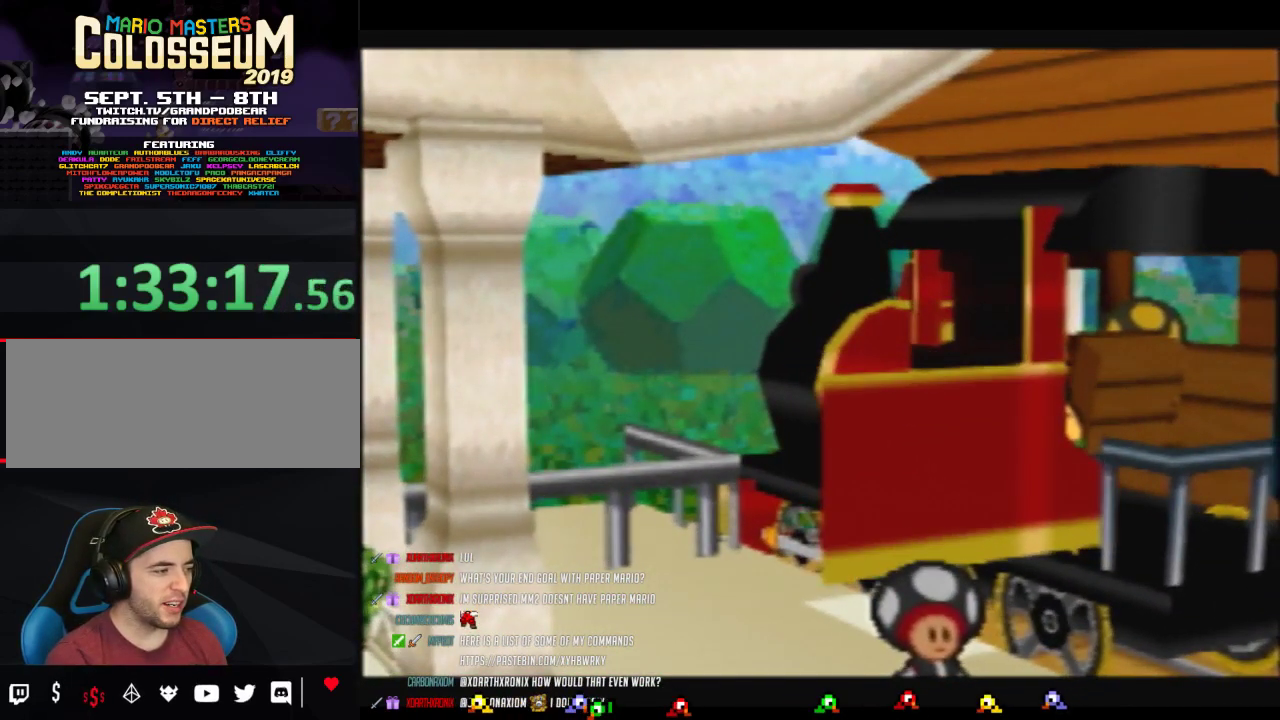
{"buttons": [], "left_stick": "down", "events": [[300, "left_stick", "down"]]}
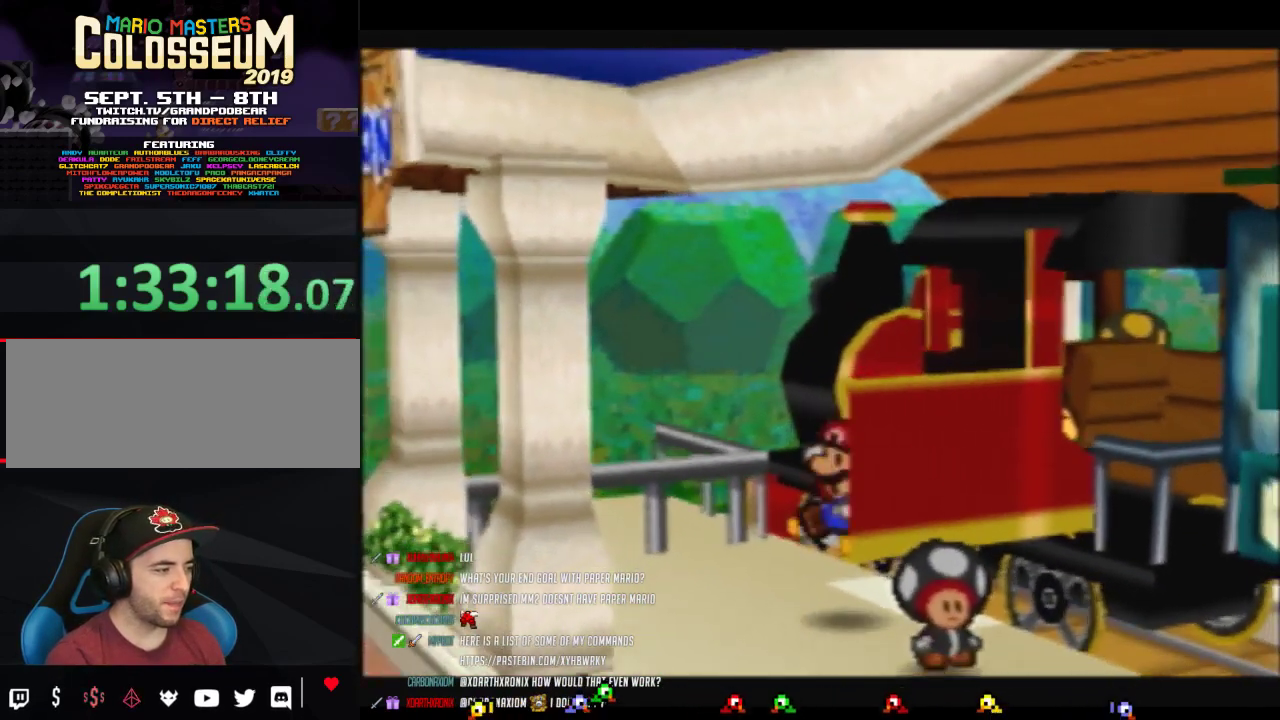
{"buttons": [], "left_stick": "down", "events": []}
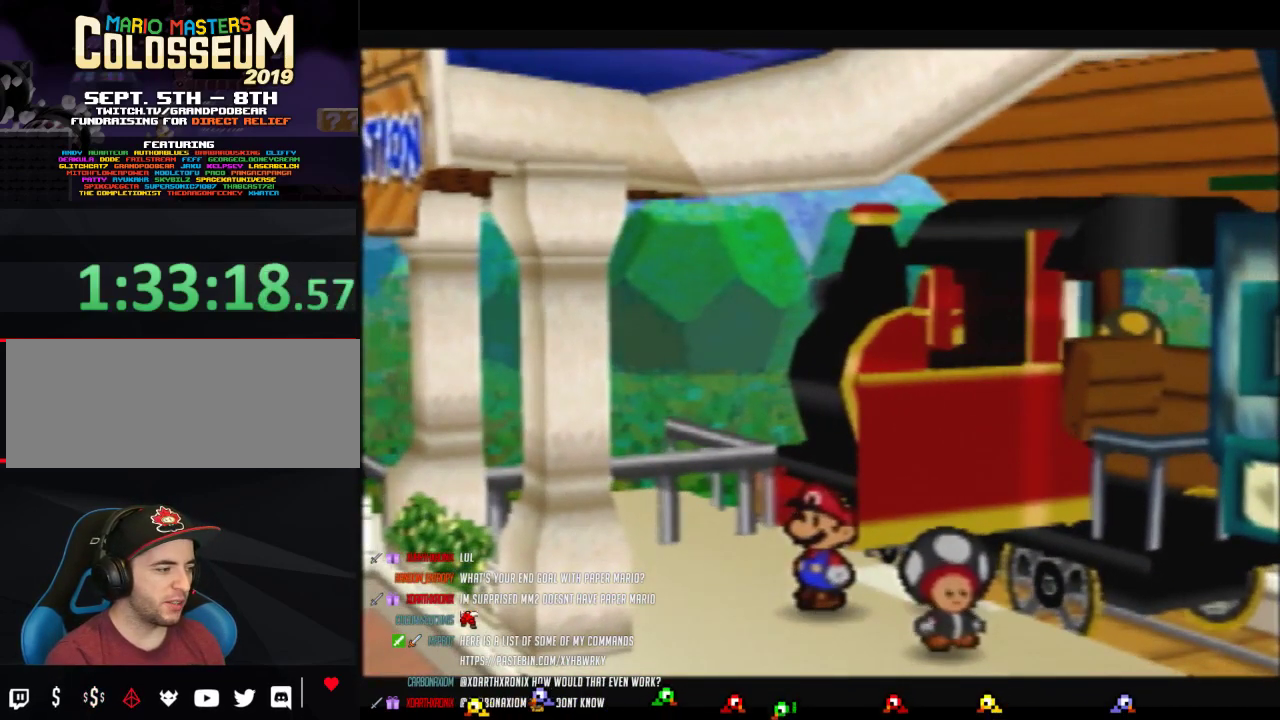
{"buttons": [], "left_stick": "down", "events": []}
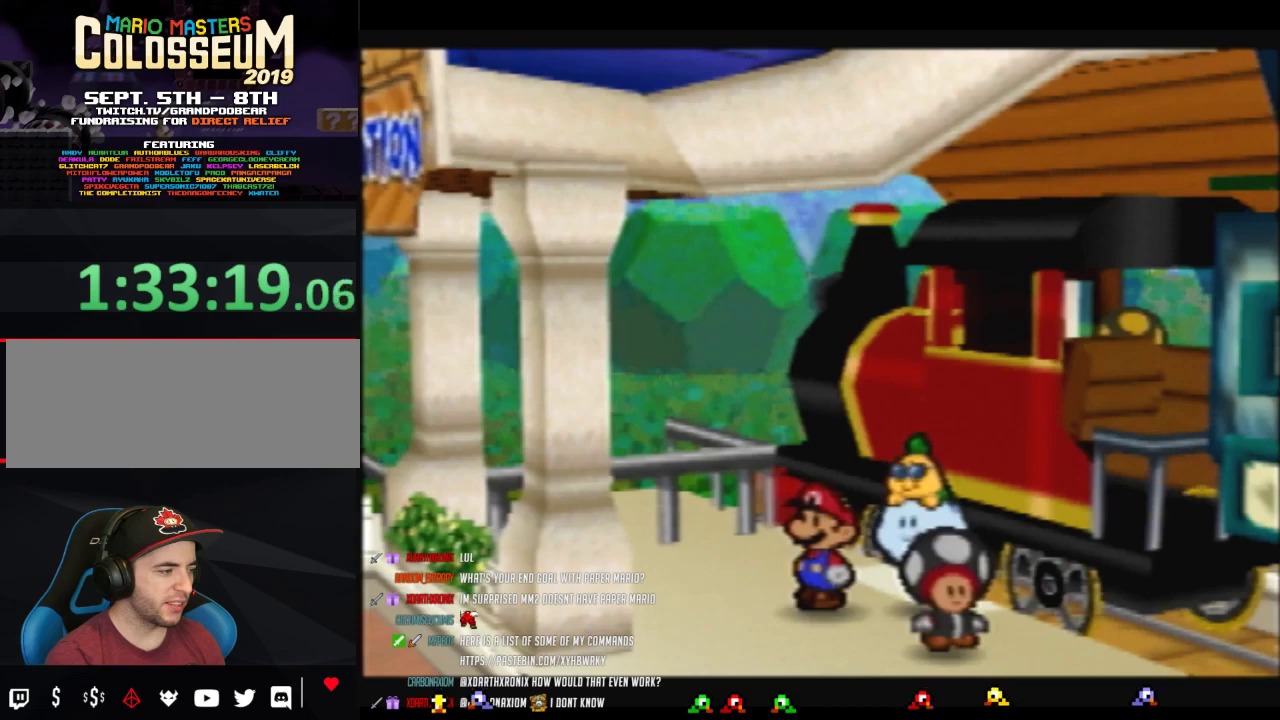
{"buttons": ["B"], "left_stick": "down", "events": [[267, "B", "down"]]}
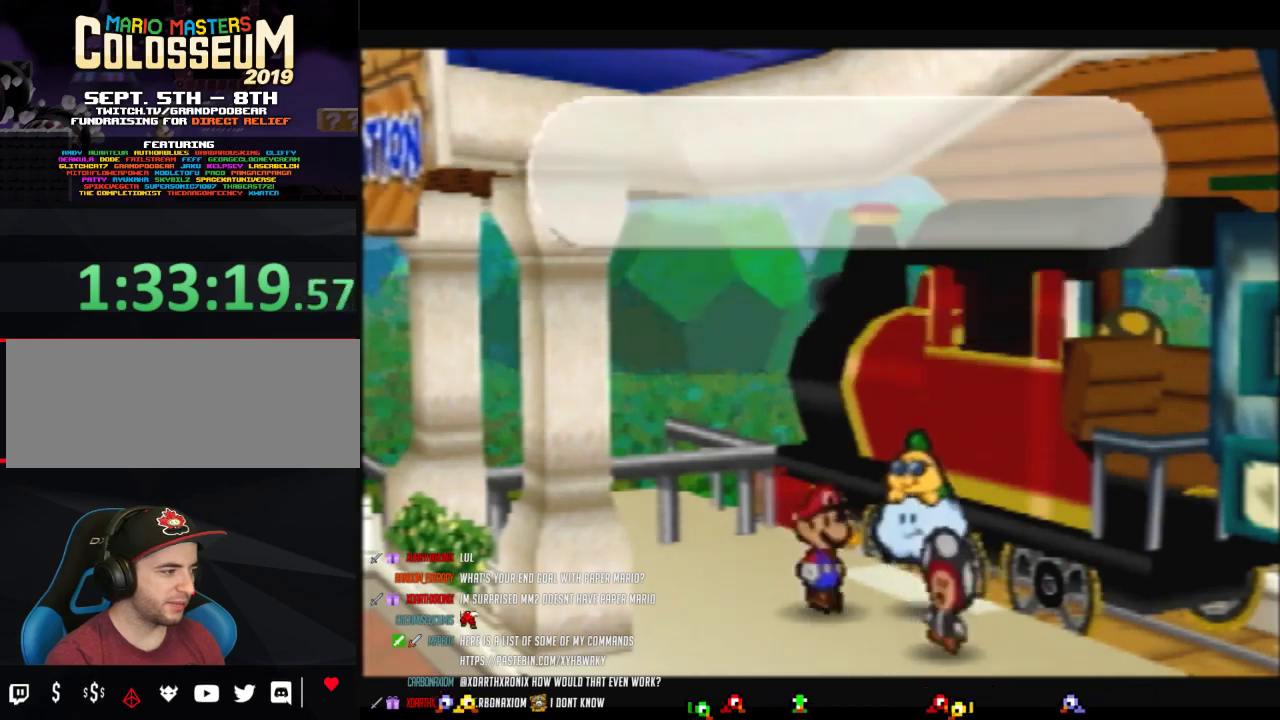
{"buttons": [], "left_stick": "down", "events": [[483, "B", "up"]]}
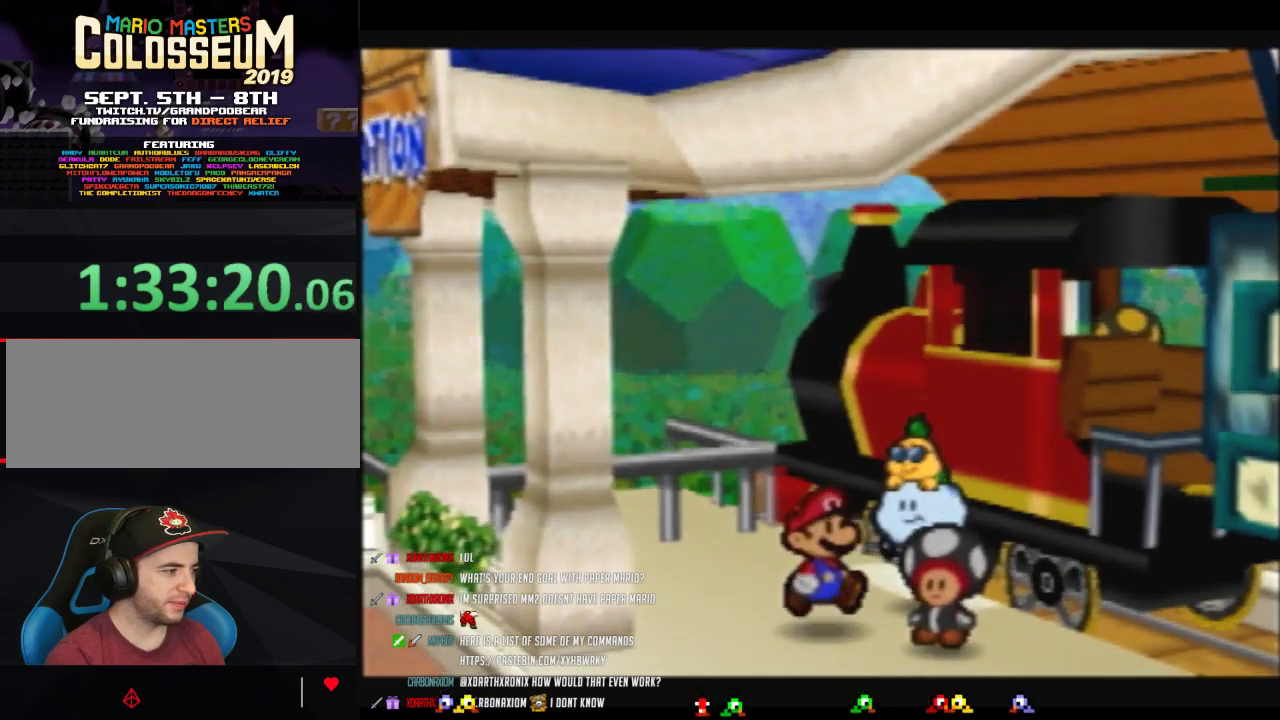
{"buttons": ["Z"], "left_stick": "down-right", "events": [[150, "left_stick", "down-right"], [200, "Z", "down"]]}
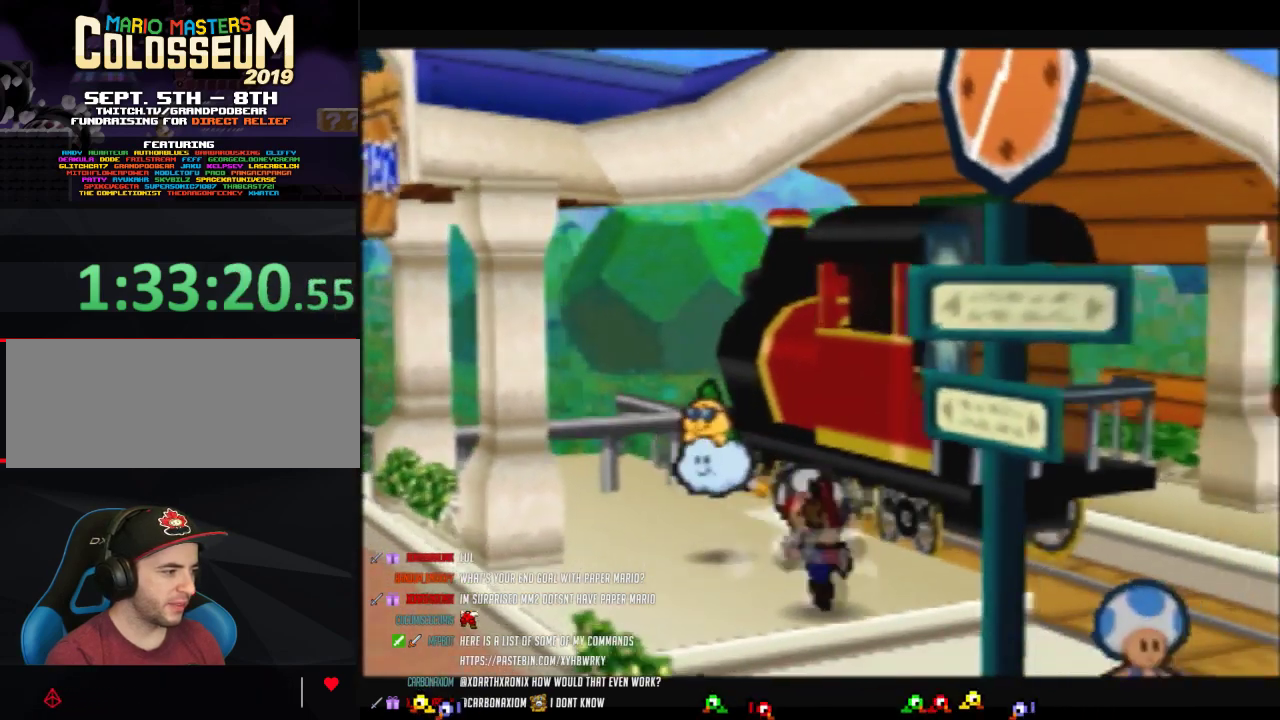
{"buttons": ["Z"], "left_stick": "down-right", "events": [[183, "Z", "up"], [300, "Z", "down"]]}
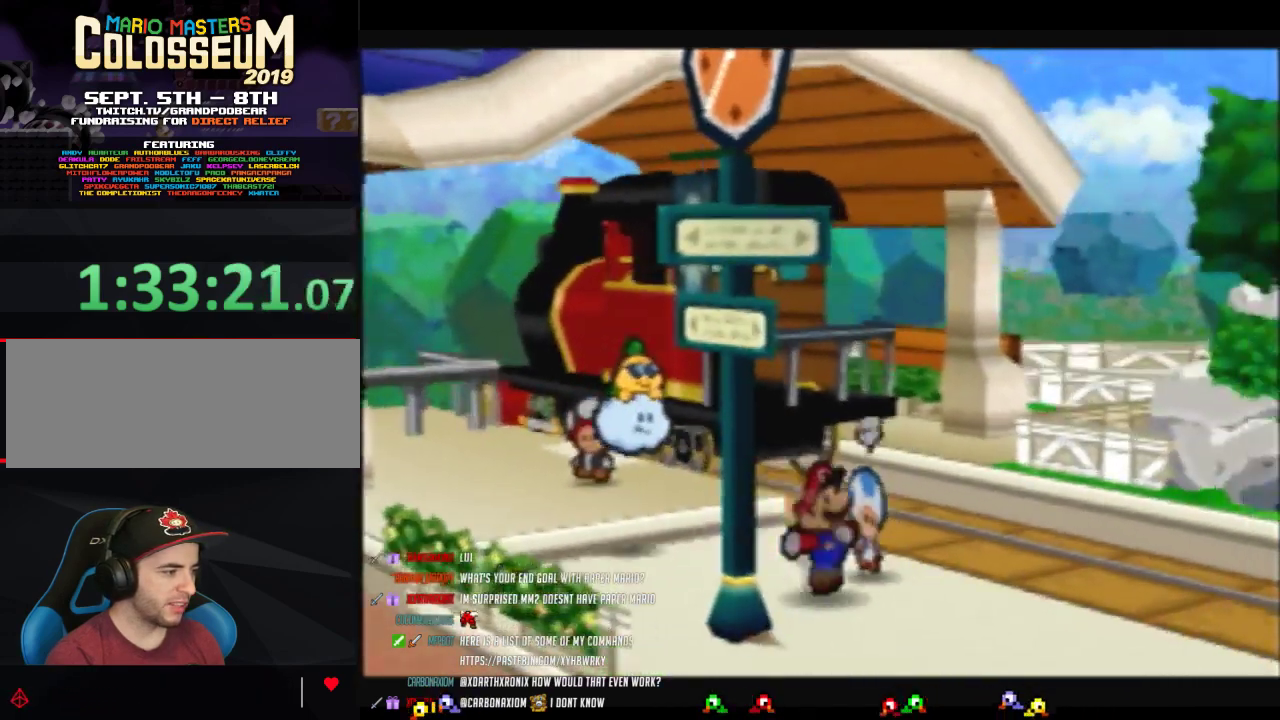
{"buttons": [], "left_stick": "right", "events": [[333, "Z", "up"], [450, "left_stick", "right"]]}
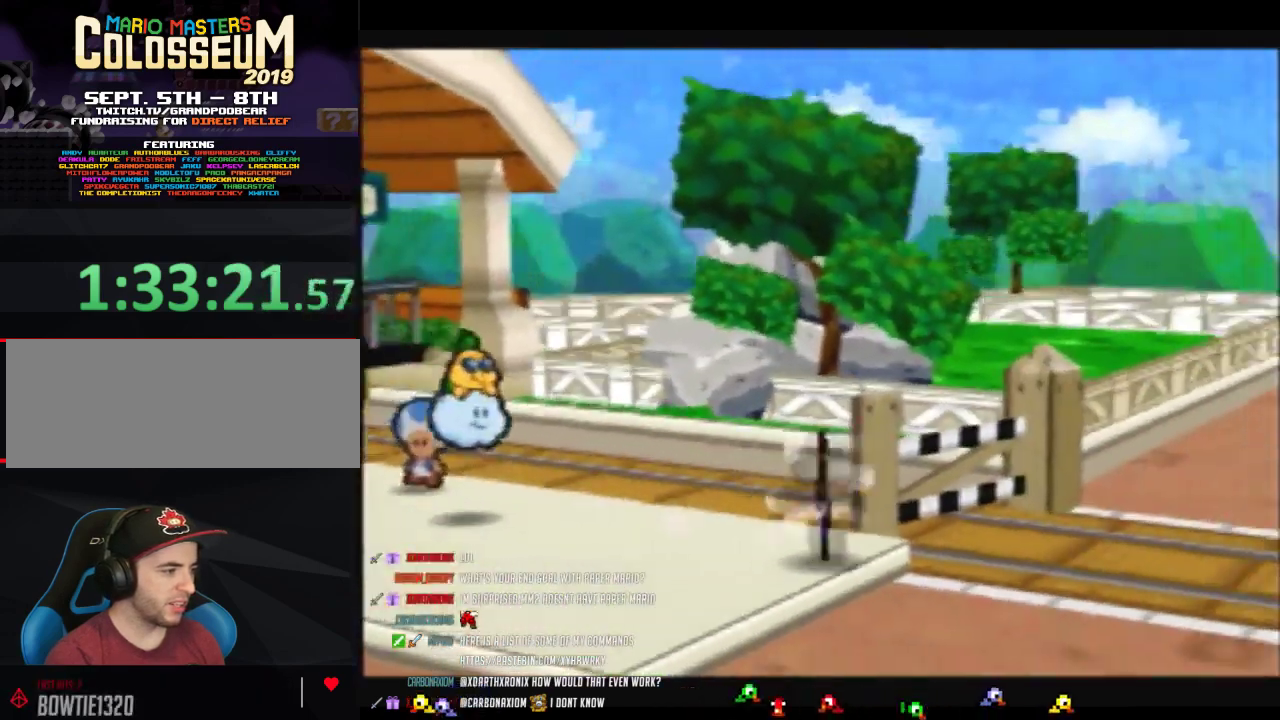
{"buttons": ["Z"], "left_stick": "up", "events": [[167, "left_stick", "up-right"], [433, "Z", "down"], [483, "left_stick", "up"]]}
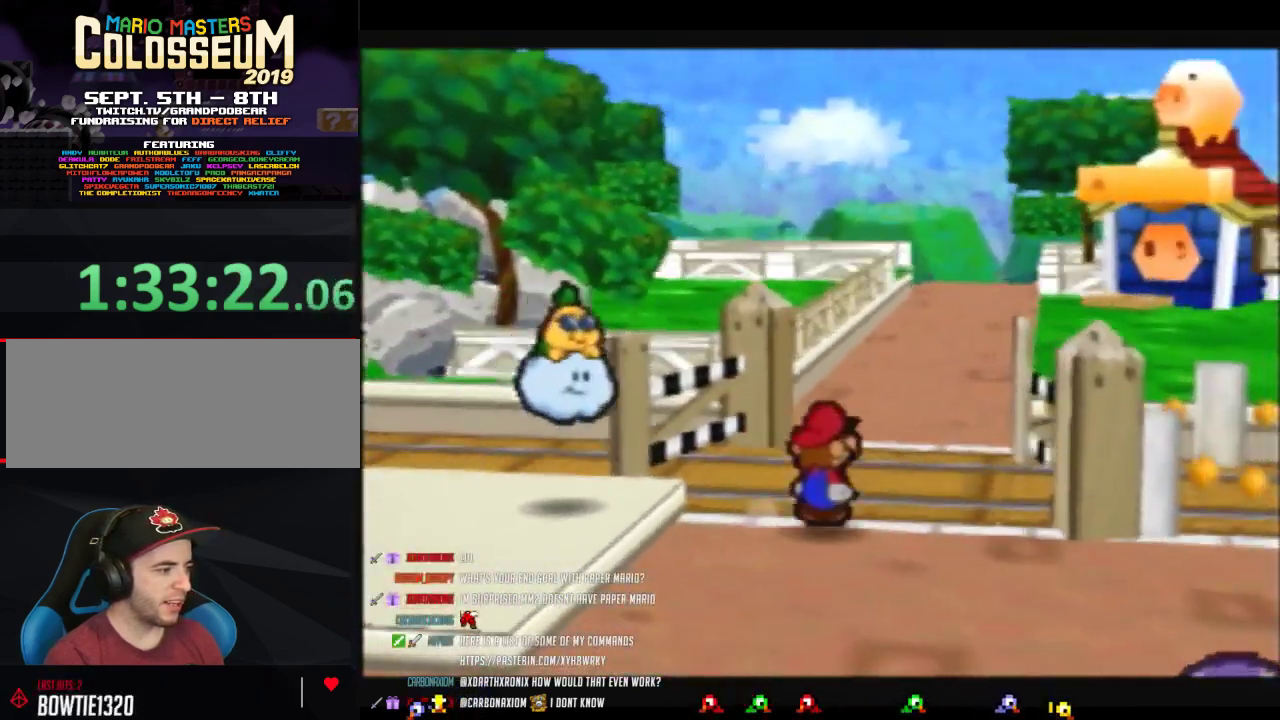
{"buttons": [], "left_stick": "up", "events": [[367, "A", "down"], [400, "Z", "up"], [433, "A", "up"]]}
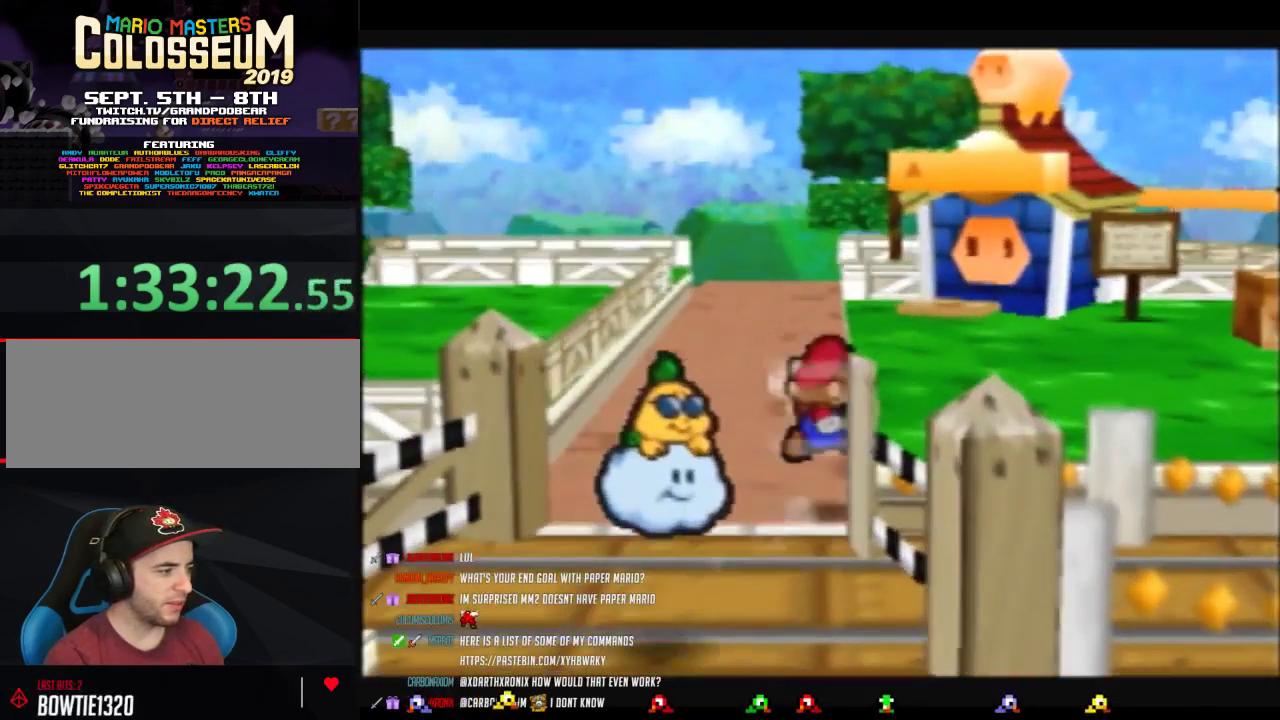
{"buttons": ["Z"], "left_stick": "up", "events": [[300, "Z", "down"]]}
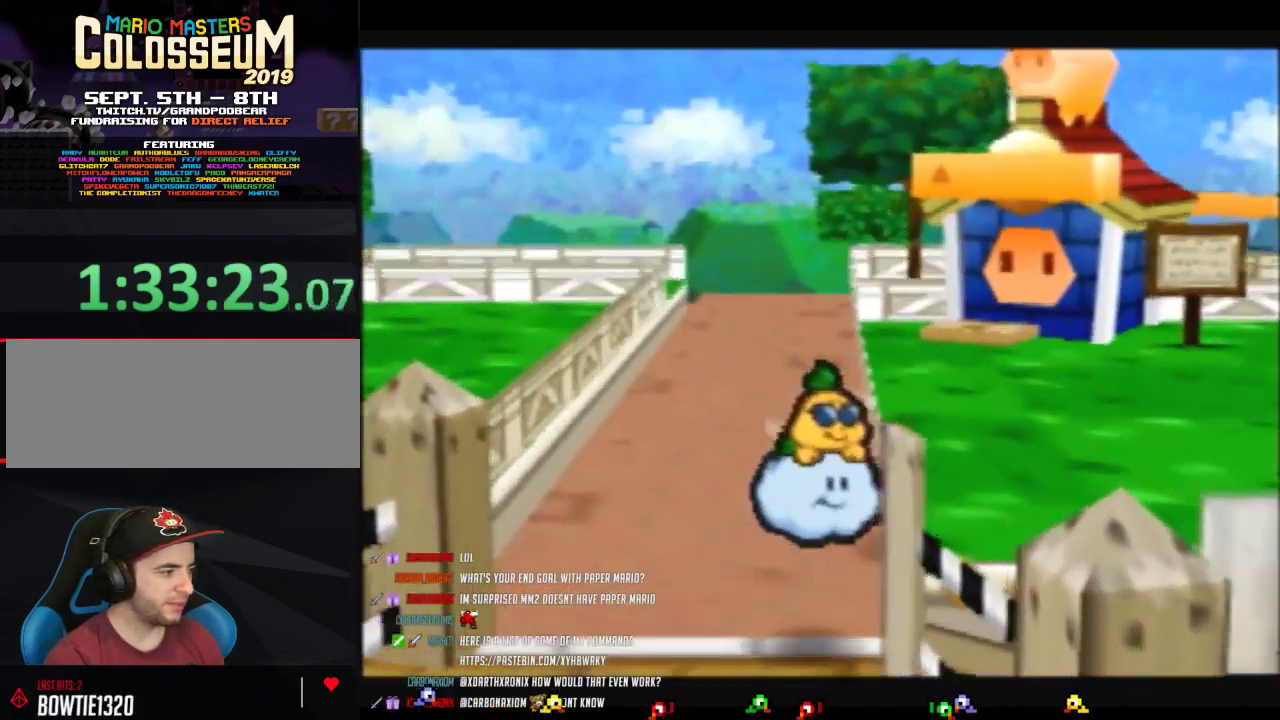
{"buttons": [], "left_stick": "up", "events": [[333, "A", "down"], [400, "A", "up"], [400, "Z", "up"]]}
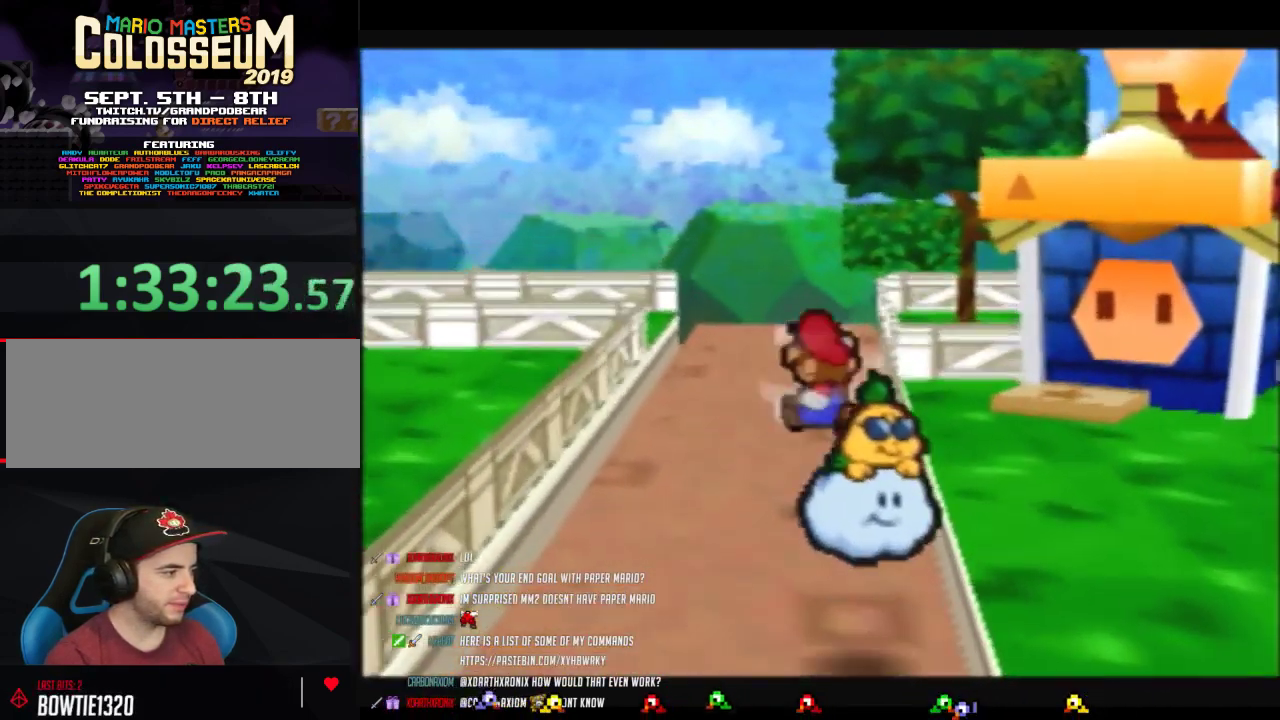
{"buttons": ["Z"], "left_stick": "up", "events": [[233, "Z", "down"]]}
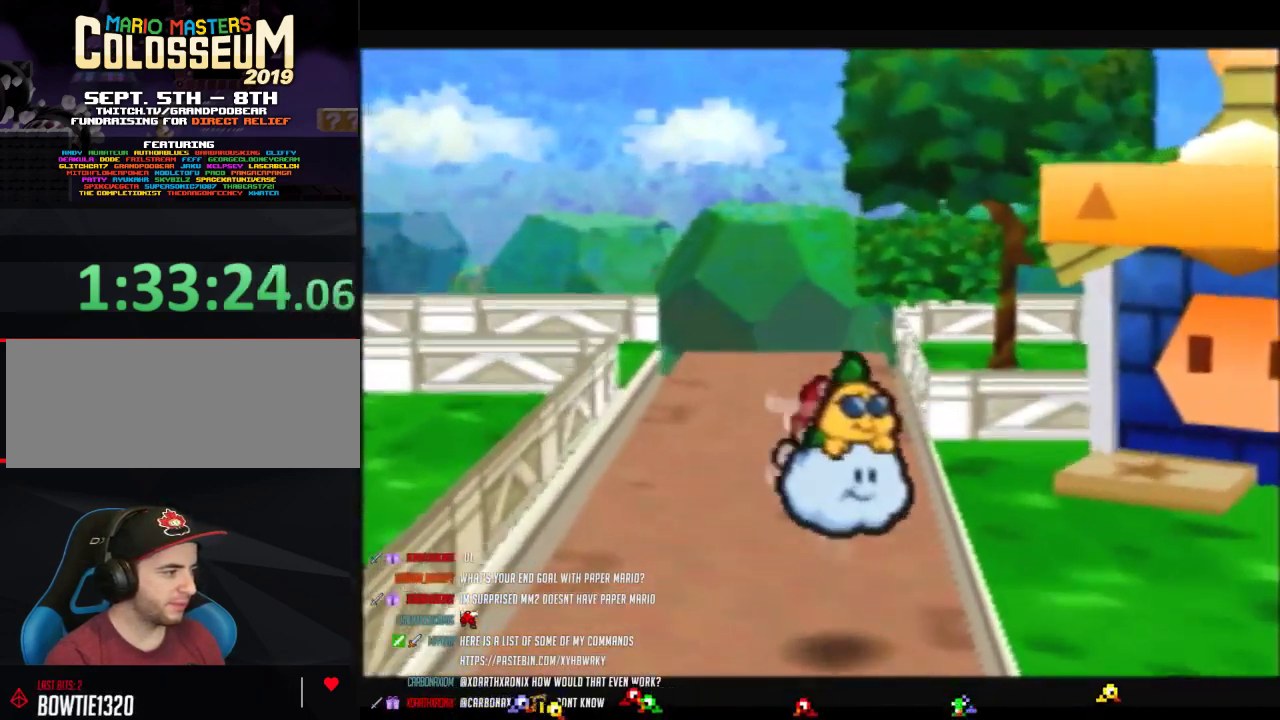
{"buttons": [], "left_stick": "up", "events": [[333, "A", "down"], [367, "Z", "up"], [433, "A", "up"]]}
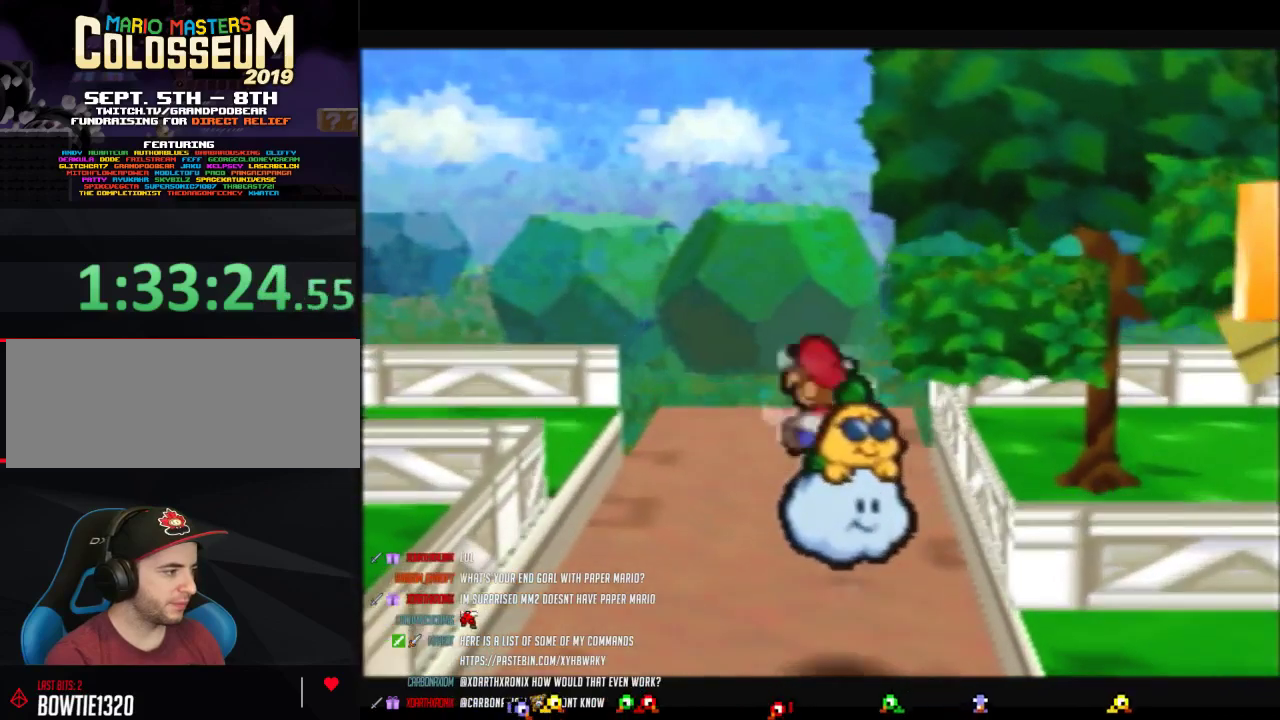
{"buttons": ["Z"], "left_stick": "up", "events": [[267, "Z", "down"]]}
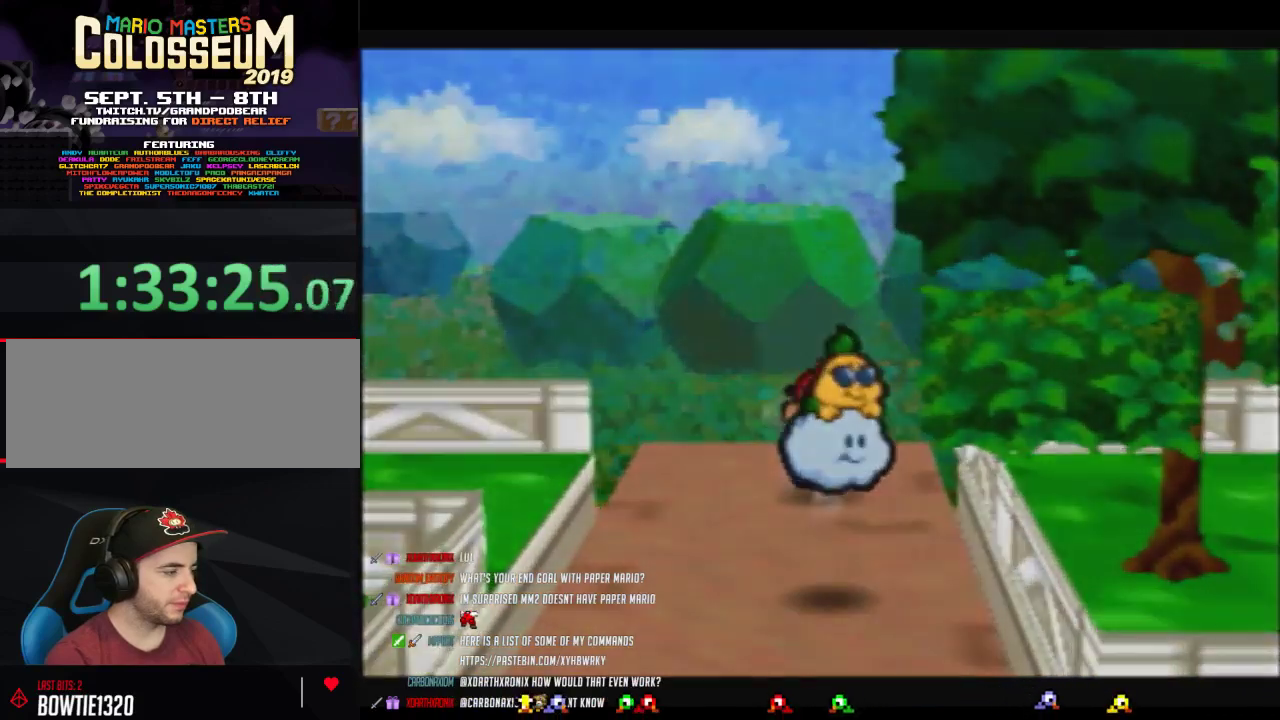
{"buttons": [], "left_stick": "center", "events": [[267, "Z", "up"], [333, "left_stick", "center"]]}
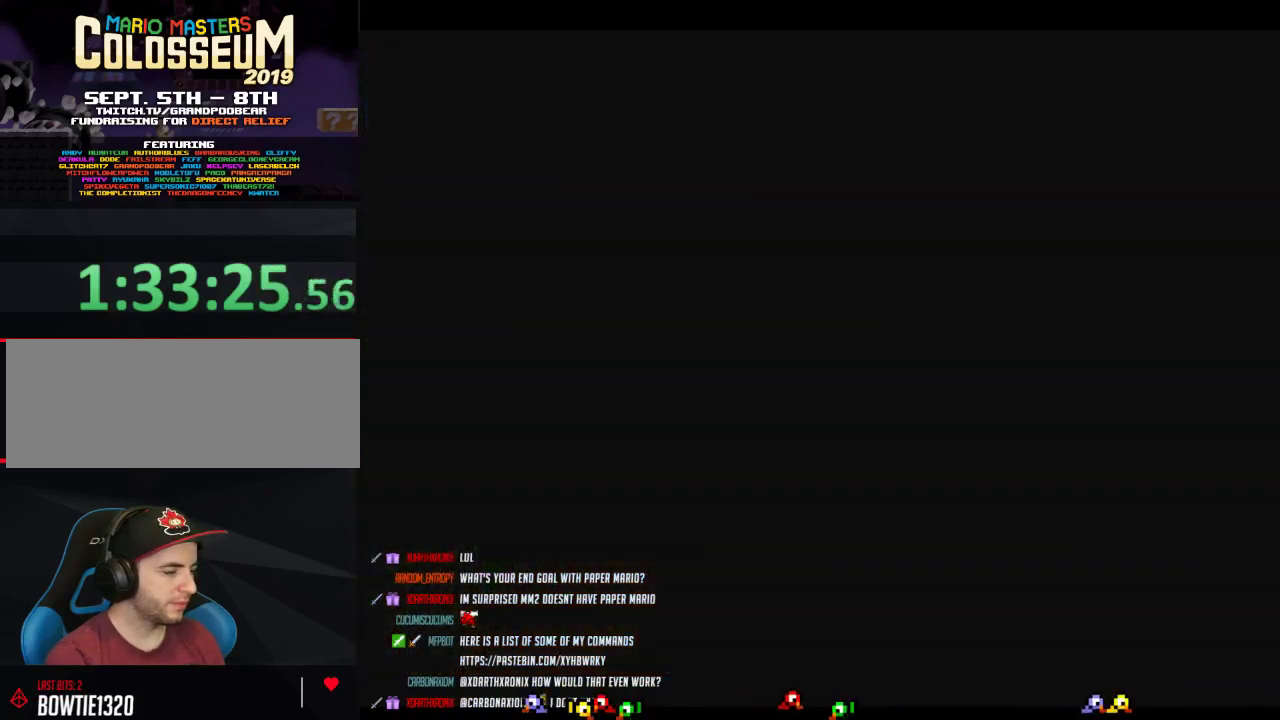
{"buttons": [], "left_stick": "up", "events": [[400, "left_stick", "up"]]}
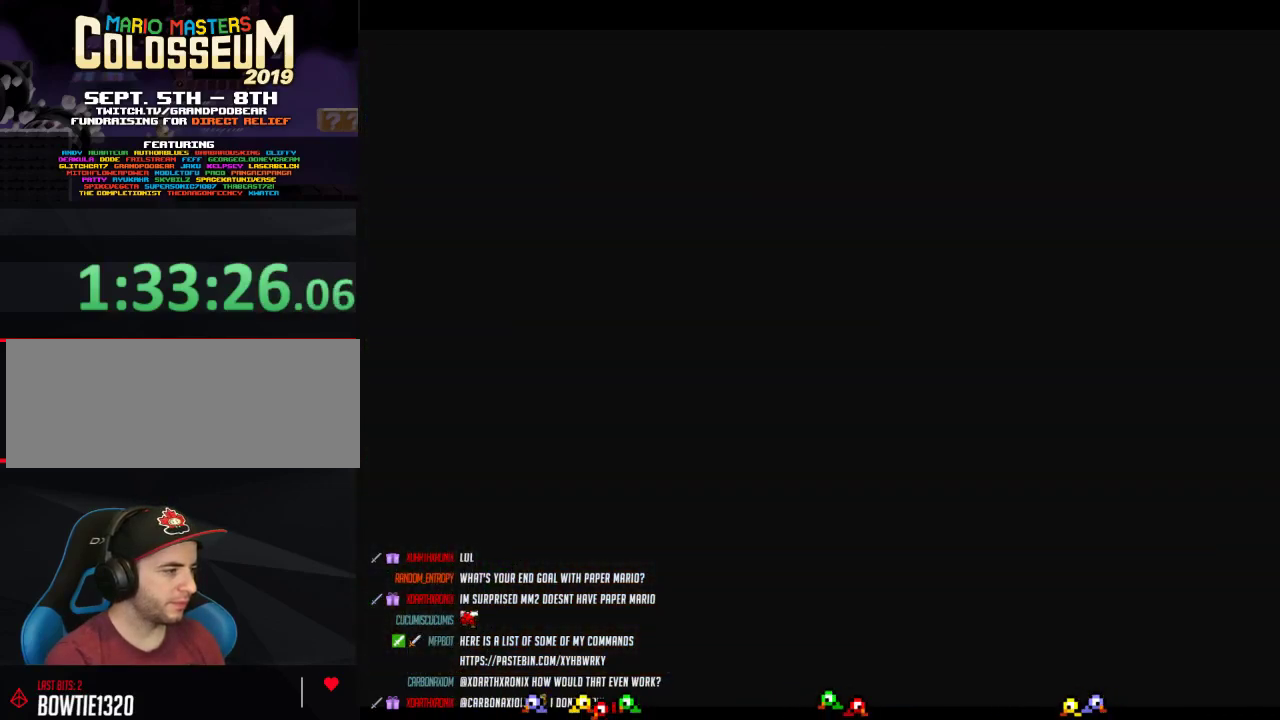
{"buttons": [], "left_stick": "up", "events": []}
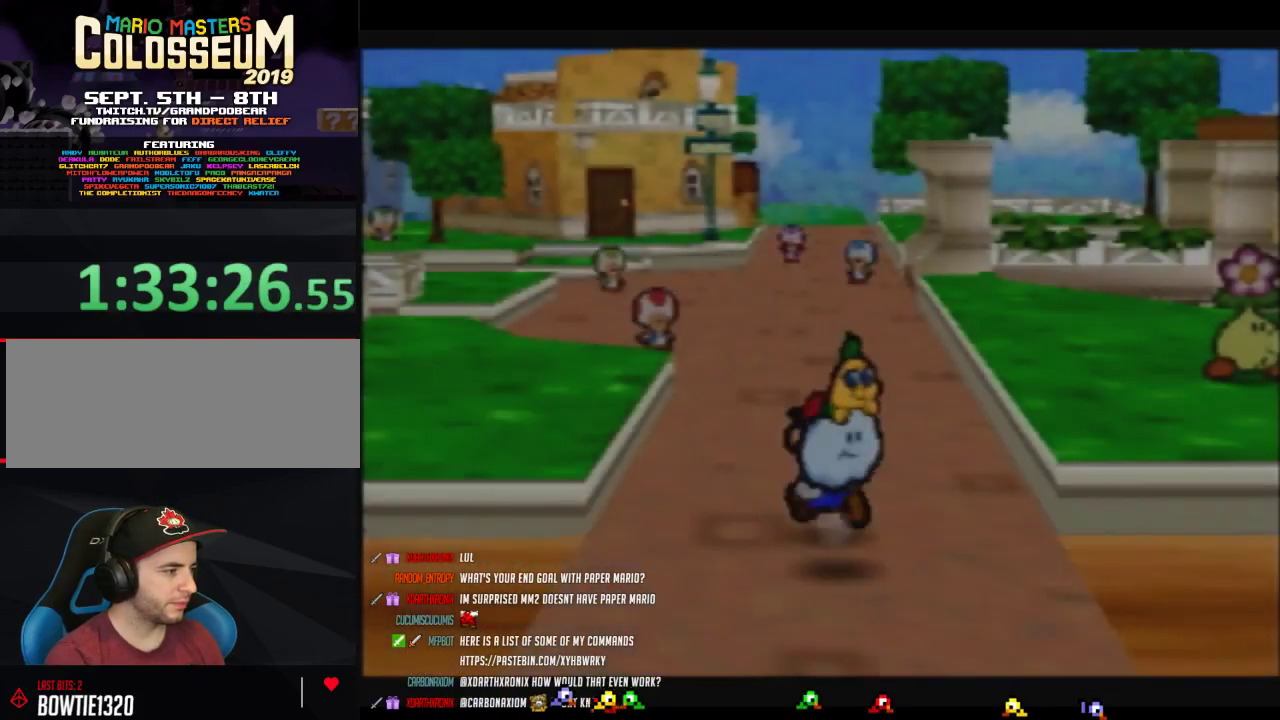
{"buttons": ["Z"], "left_stick": "up", "events": [[300, "Z", "down"]]}
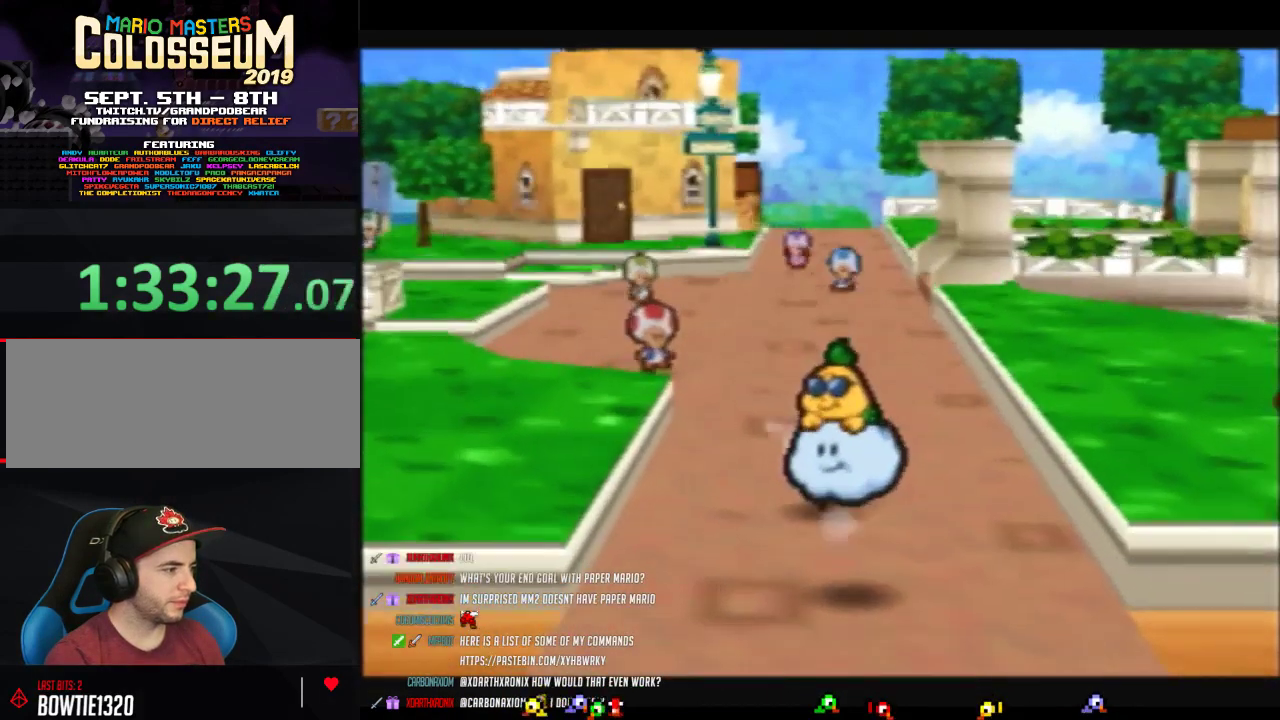
{"buttons": [], "left_stick": "up", "events": [[300, "A", "down"], [367, "A", "up"], [400, "Z", "up"]]}
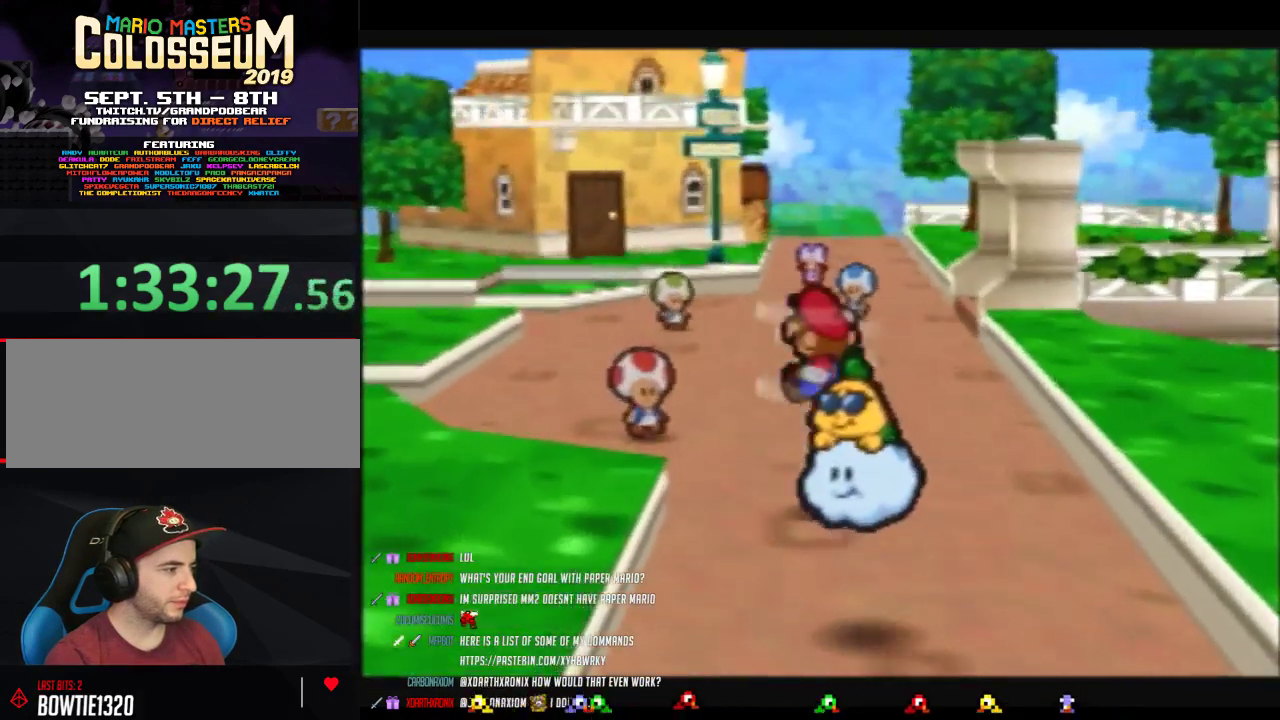
{"buttons": ["Z"], "left_stick": "up", "events": [[117, "left_stick", "up-left"], [300, "Z", "down"], [300, "left_stick", "up"]]}
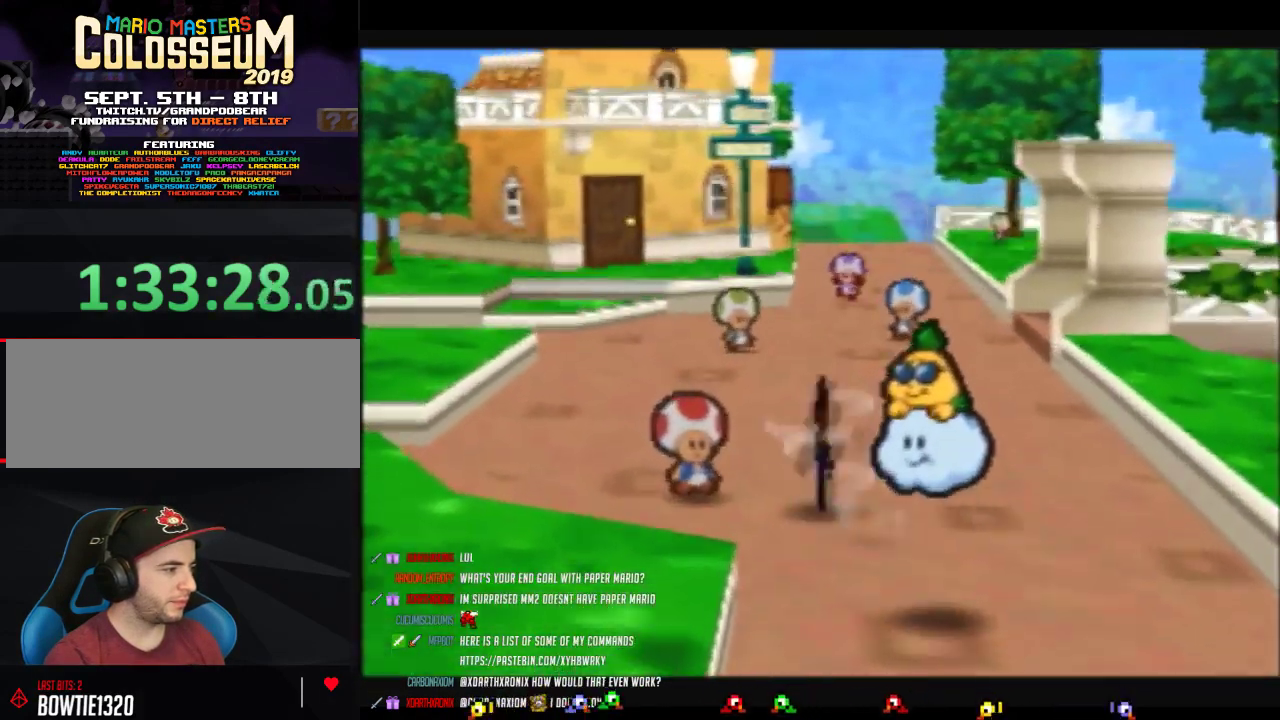
{"buttons": [], "left_stick": "up-left", "events": [[83, "left_stick", "up-left"], [333, "Z", "up"]]}
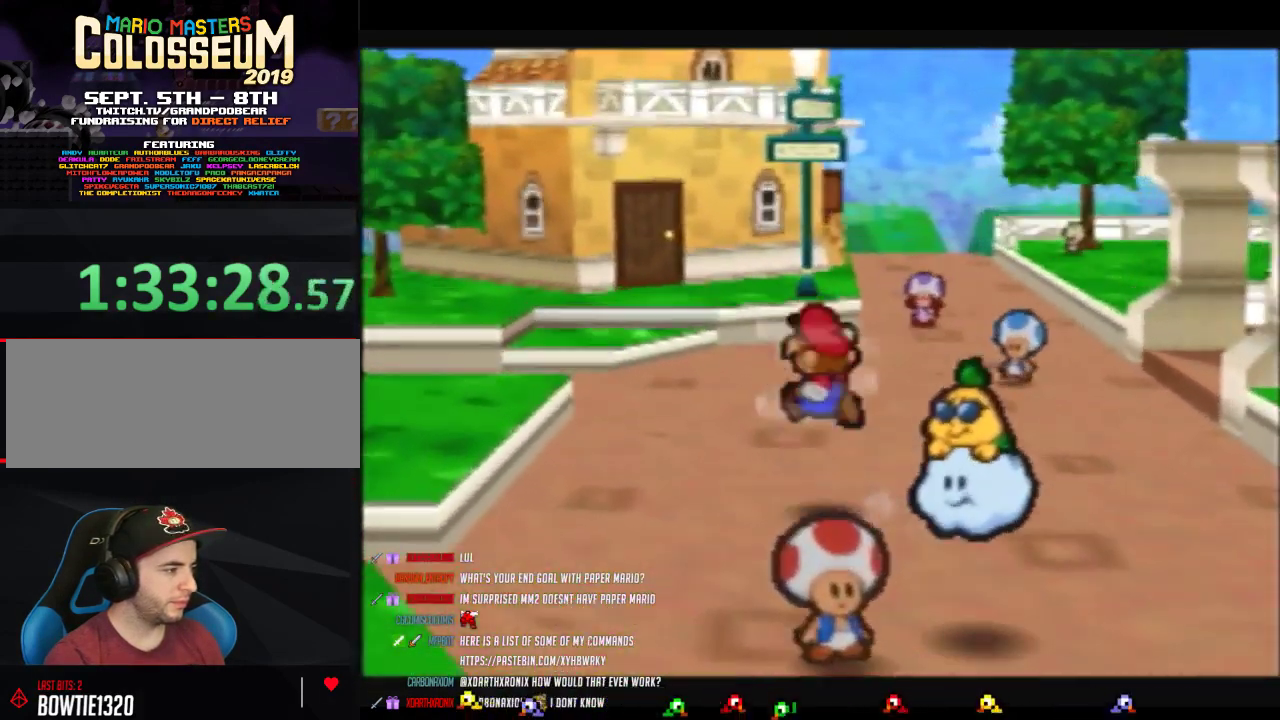
{"buttons": [], "left_stick": "up-left", "events": [[267, "Z", "down"], [467, "Z", "up"]]}
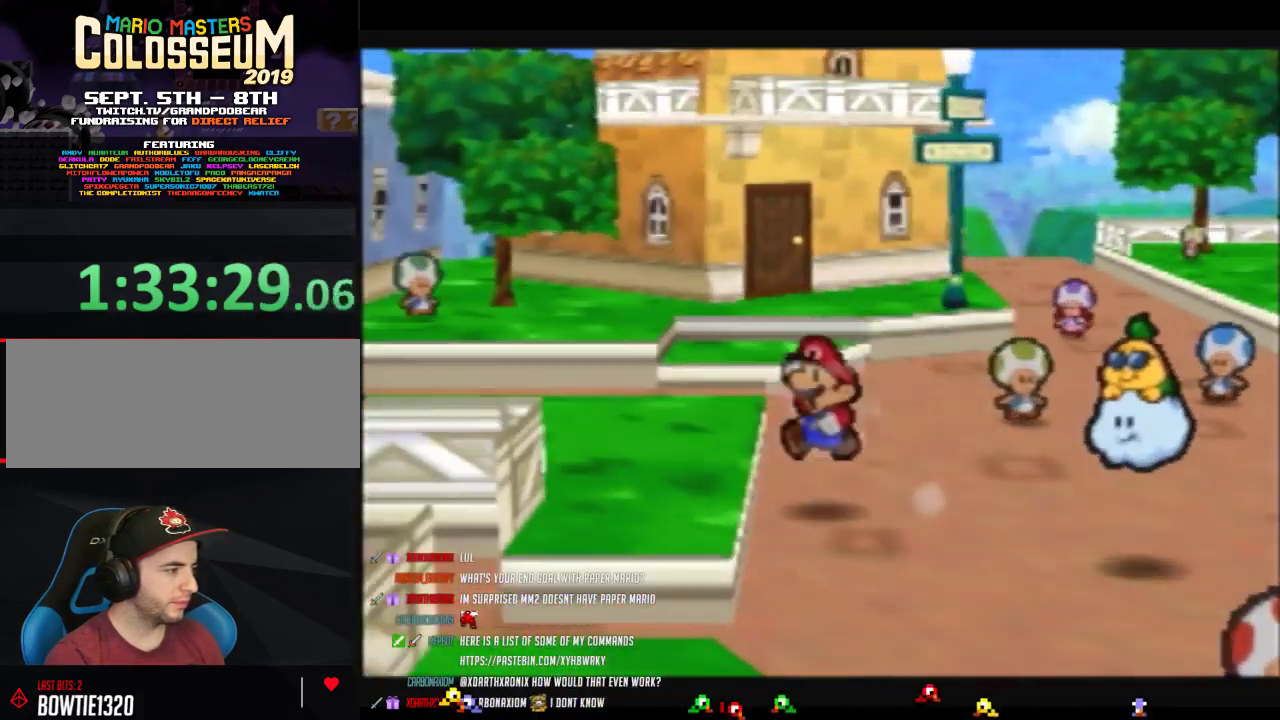
{"buttons": ["Z"], "left_stick": "up-left", "events": [[233, "Z", "down"]]}
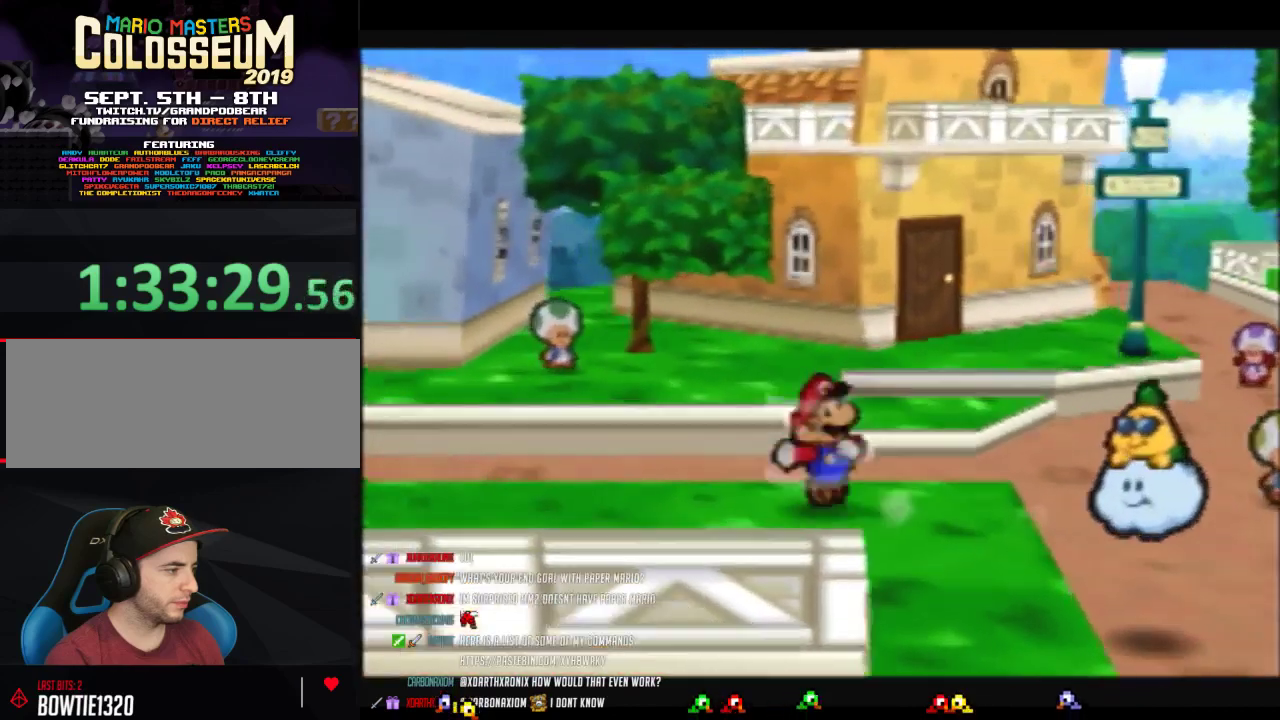
{"buttons": ["Z"], "left_stick": "up-left", "events": [[183, "Z", "up"], [433, "Z", "down"]]}
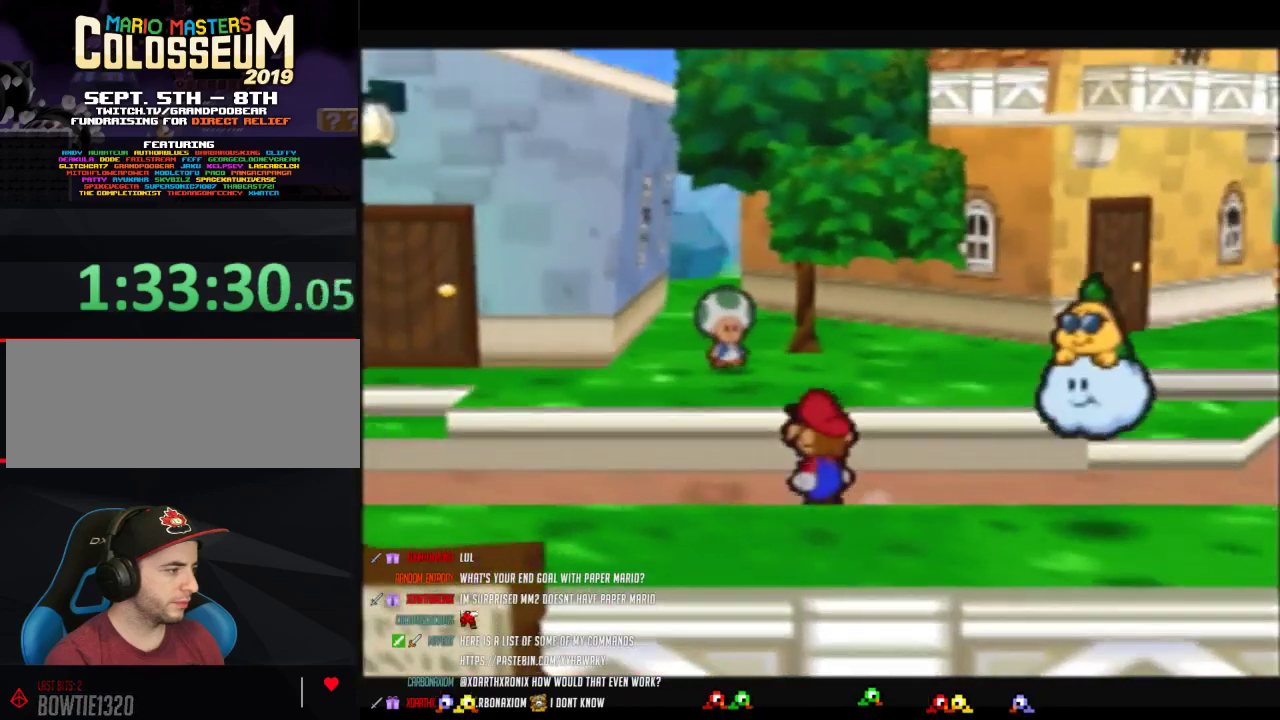
{"buttons": ["Z"], "left_stick": "up-left", "events": [[117, "A", "down"], [233, "A", "up"], [233, "Z", "up"], [483, "Z", "down"]]}
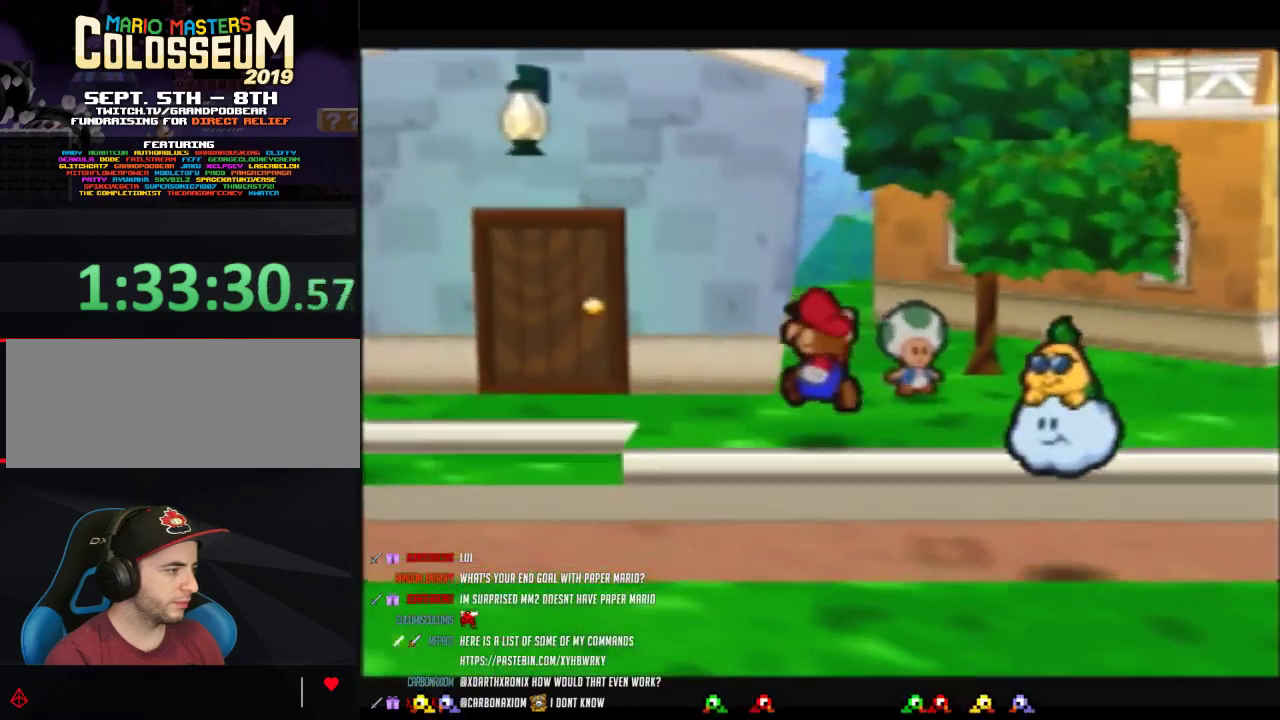
{"buttons": [], "left_stick": "up-left", "events": [[150, "A", "down"], [200, "A", "up"], [233, "Z", "up"]]}